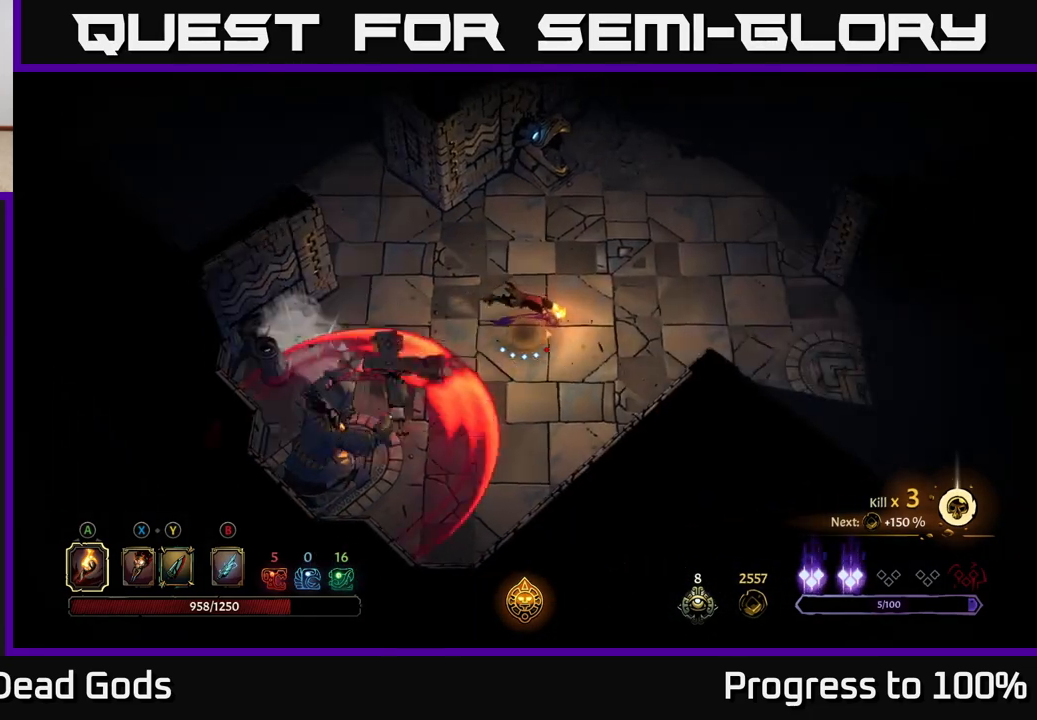
Gameplay with a controller (Xbox layout); each line is a JSON object with the inputs held at the frame after it. "events" lists button and stick changes between this image and that frame as [ms after this image, input, new state], when the widget could be followed in between.
{"buttons": [], "left_stick": "right", "right_stick": "center", "events": [[83, "R2", "up"]]}
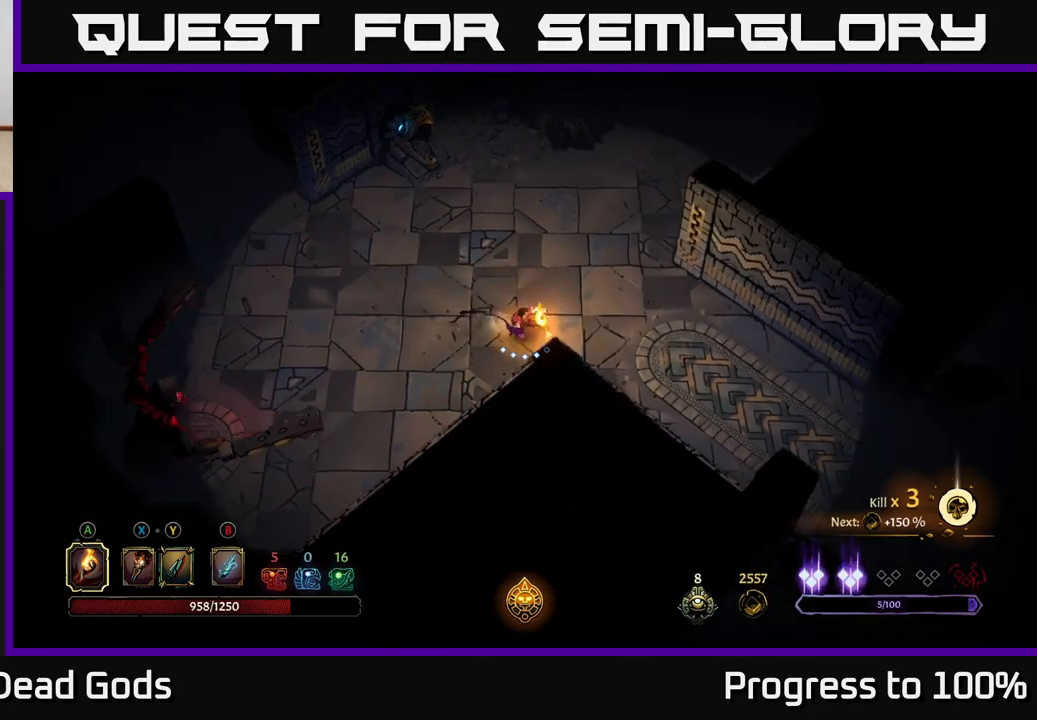
{"buttons": [], "left_stick": "right", "right_stick": "center", "events": []}
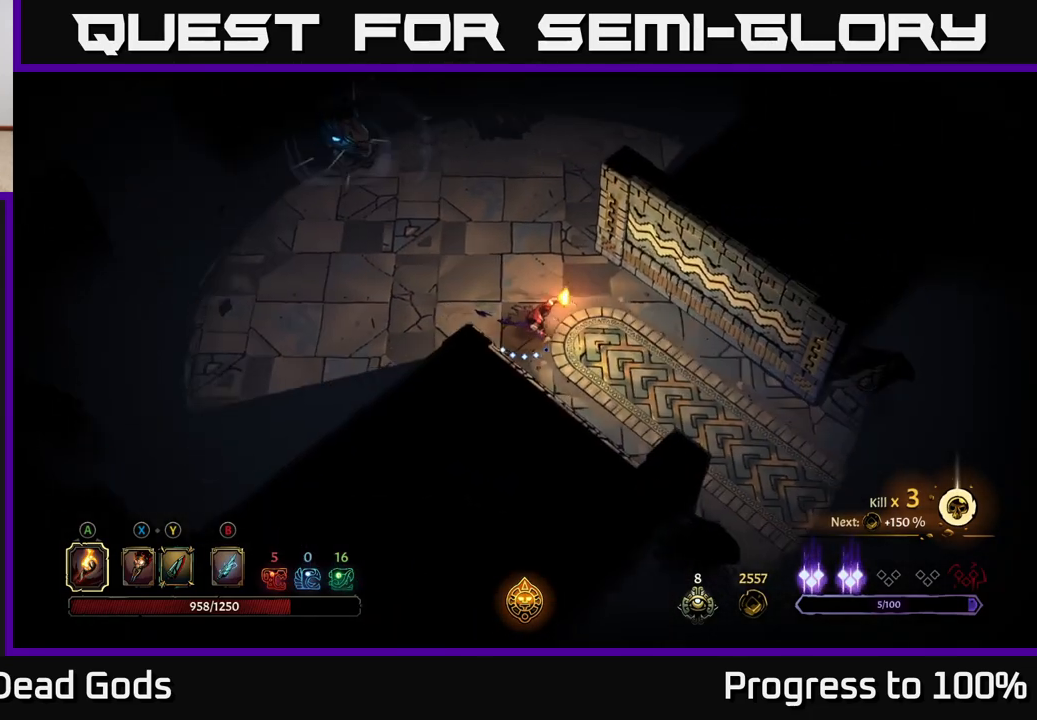
{"buttons": [], "left_stick": "right", "right_stick": "center", "events": []}
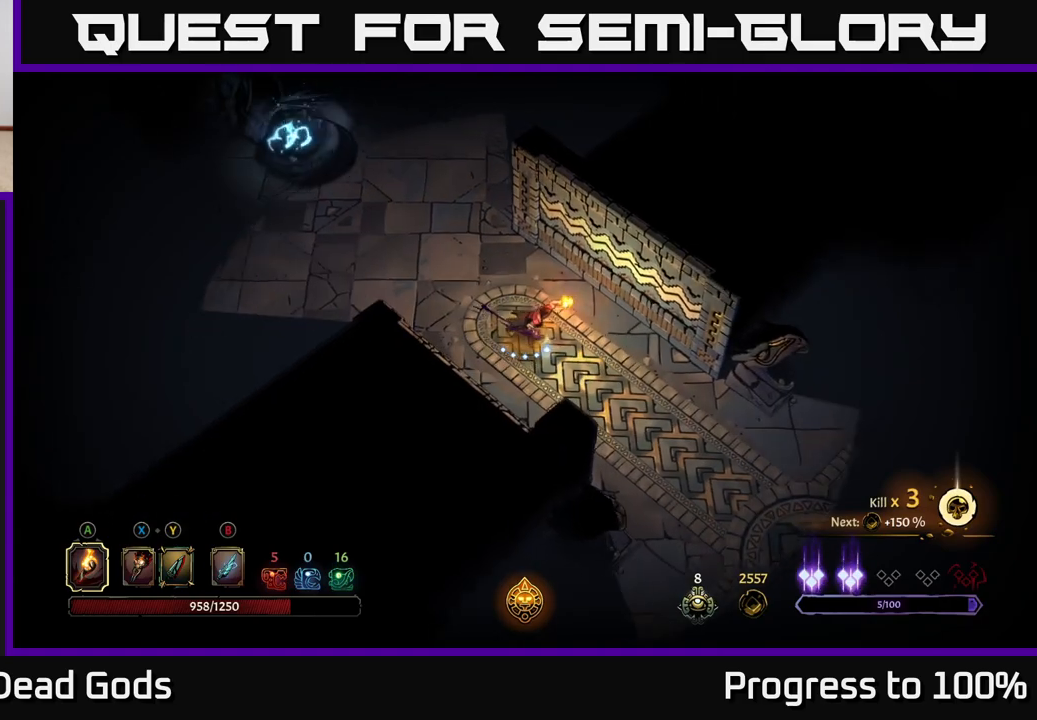
{"buttons": [], "left_stick": "down-right", "right_stick": "center", "events": [[350, "left_stick", "down-right"]]}
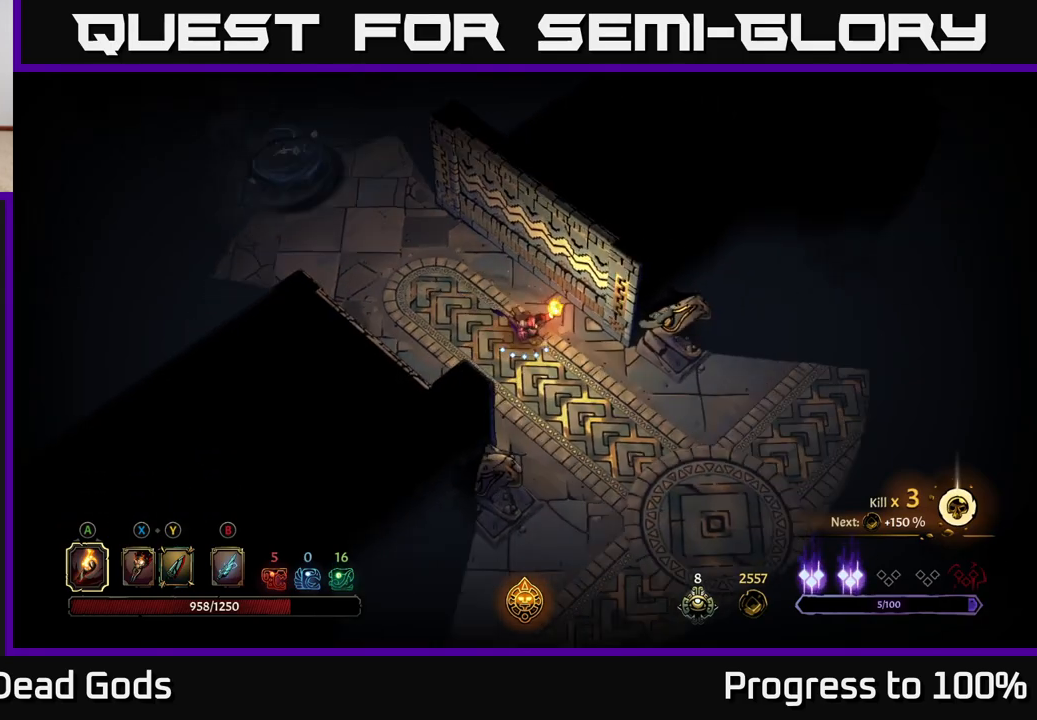
{"buttons": [], "left_stick": "down-right", "right_stick": "center", "events": []}
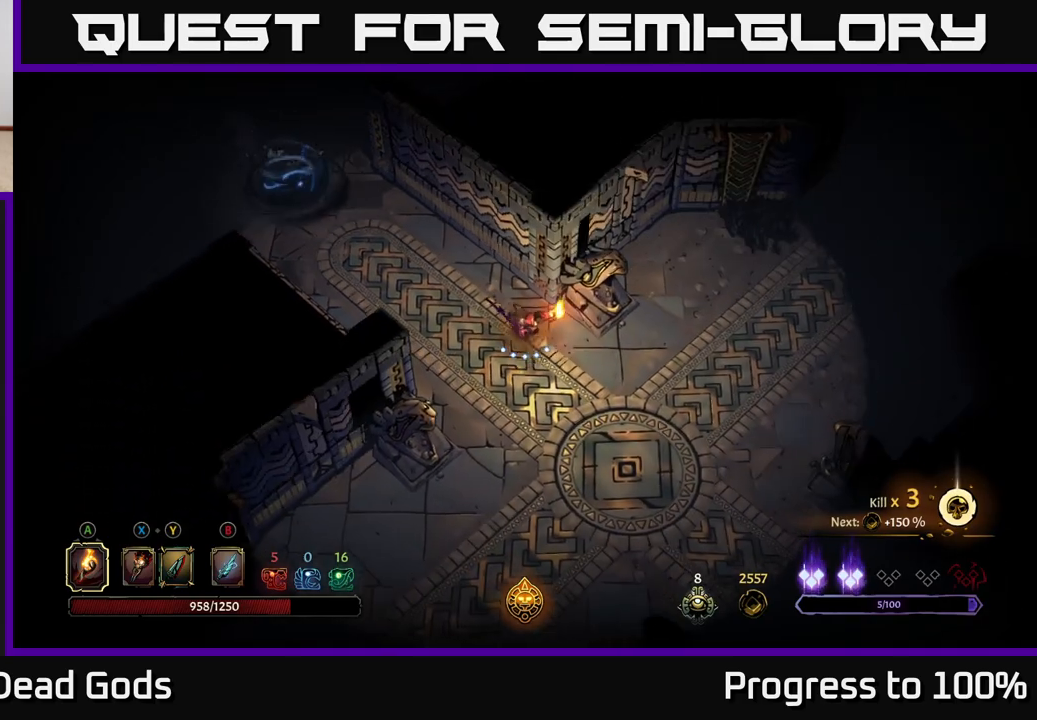
{"buttons": [], "left_stick": "right", "right_stick": "center", "events": [[317, "left_stick", "right"]]}
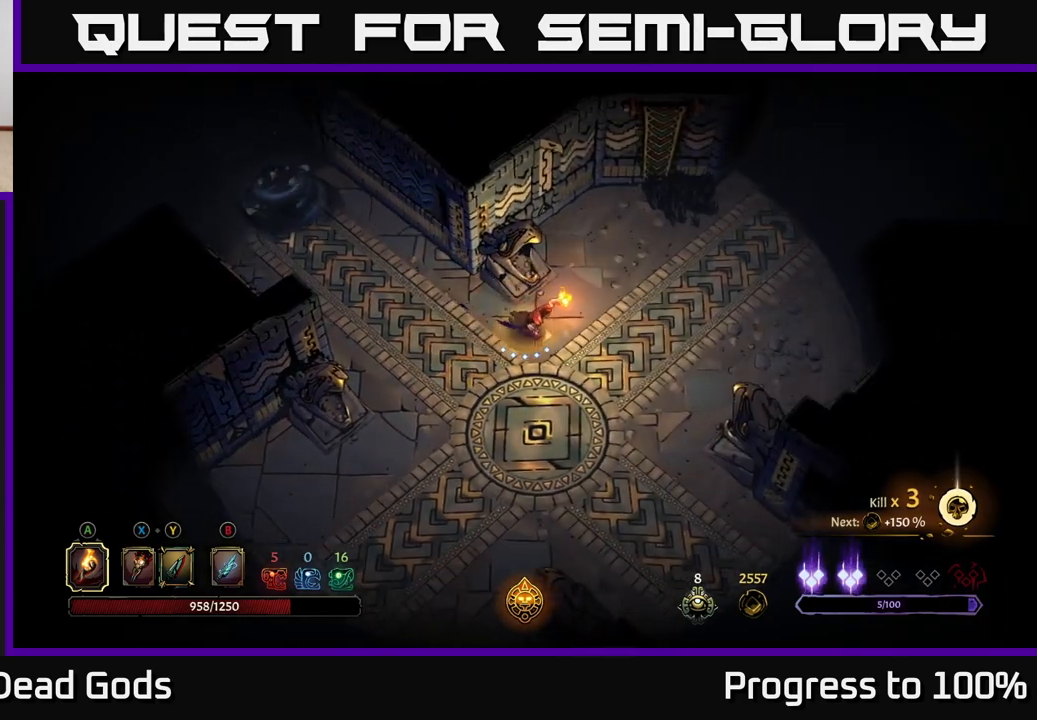
{"buttons": [], "left_stick": "up-right", "right_stick": "center", "events": [[150, "left_stick", "up-right"]]}
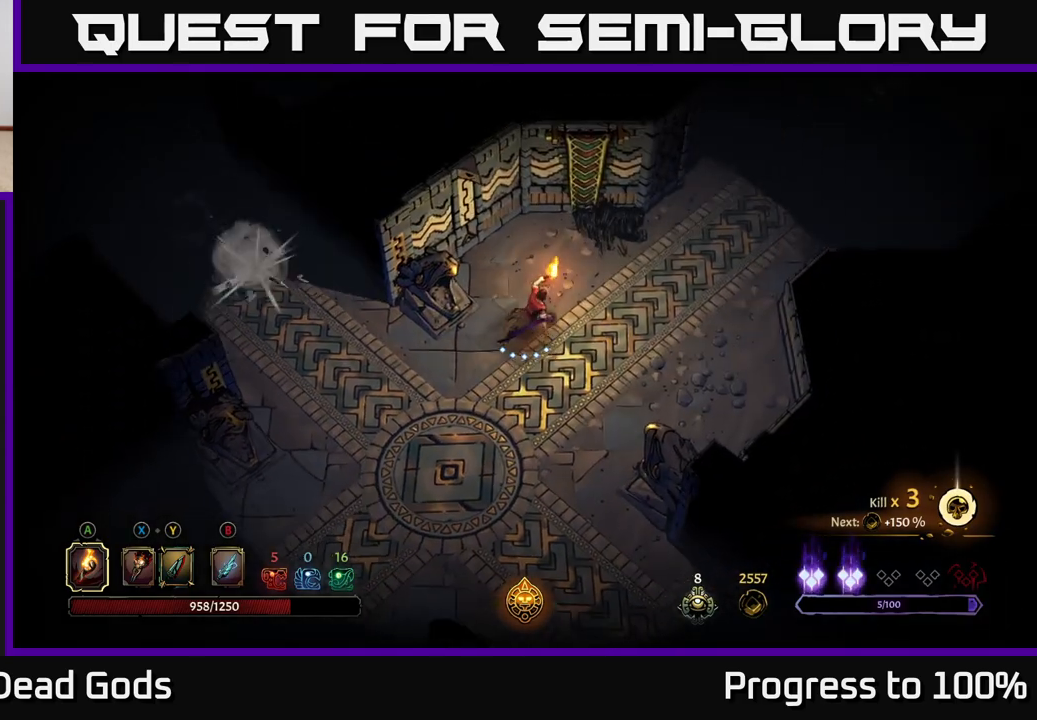
{"buttons": [], "left_stick": "up-right", "right_stick": "center", "events": []}
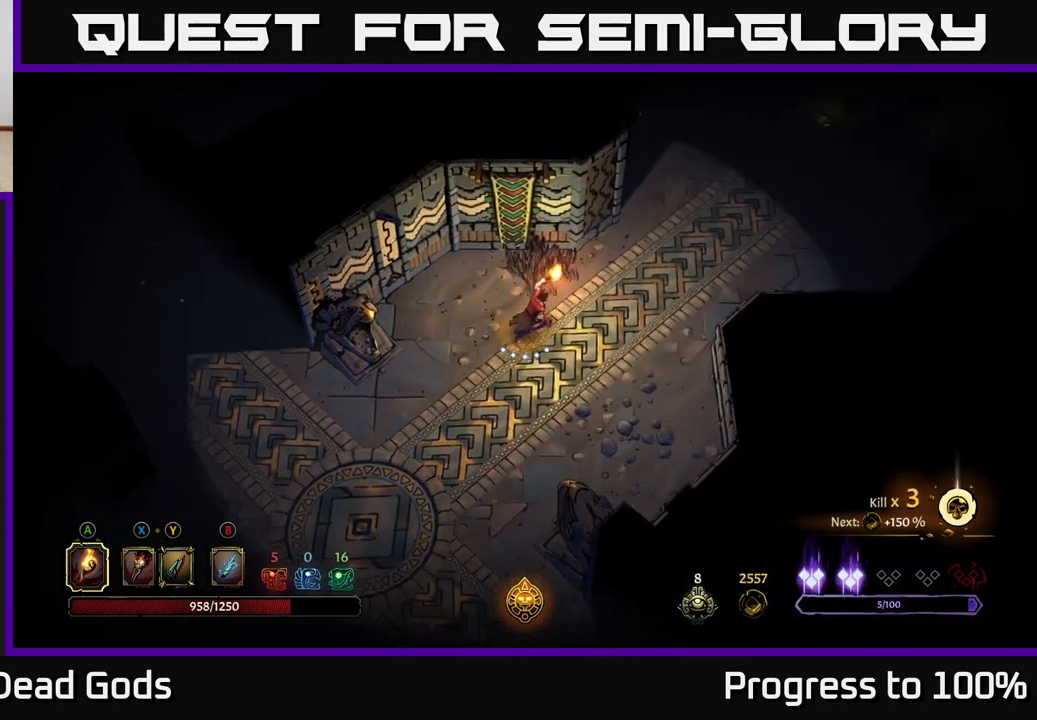
{"buttons": [], "left_stick": "up-right", "right_stick": "center", "events": []}
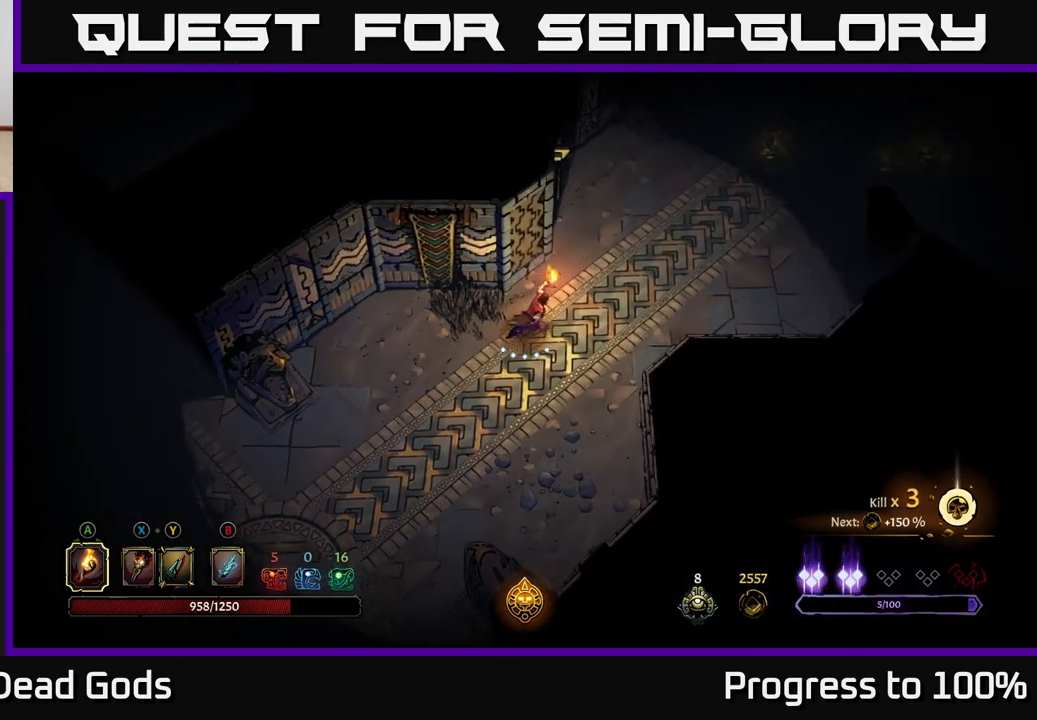
{"buttons": [], "left_stick": "up-right", "right_stick": "center", "events": []}
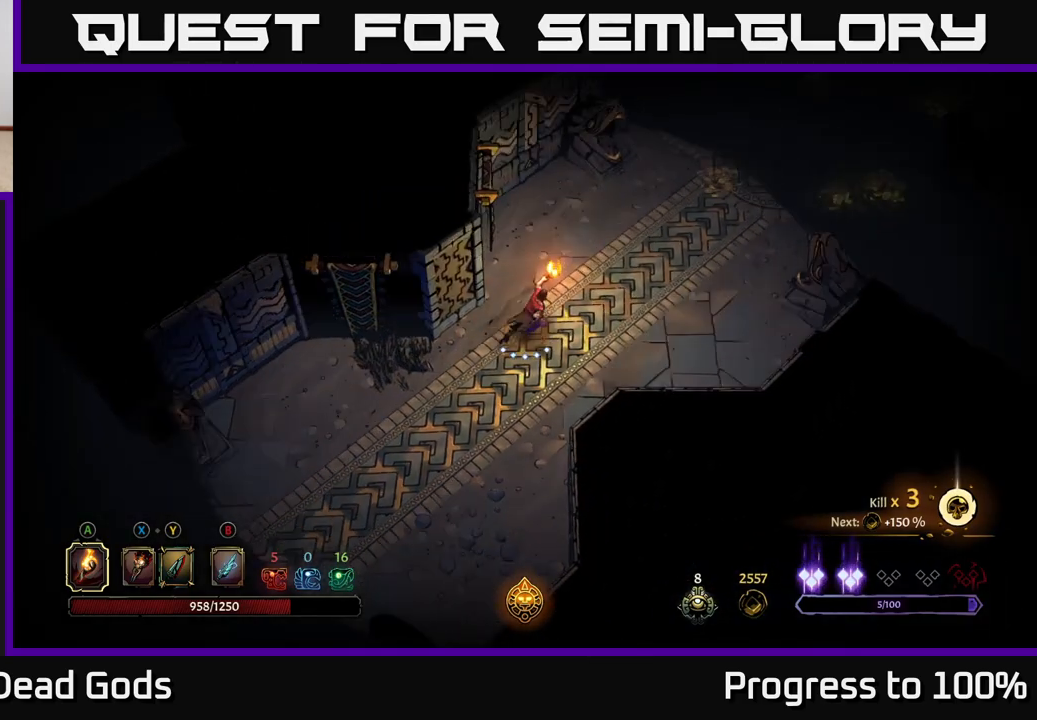
{"buttons": [], "left_stick": "up-right", "right_stick": "center", "events": [[133, "R2", "down"], [383, "R2", "up"]]}
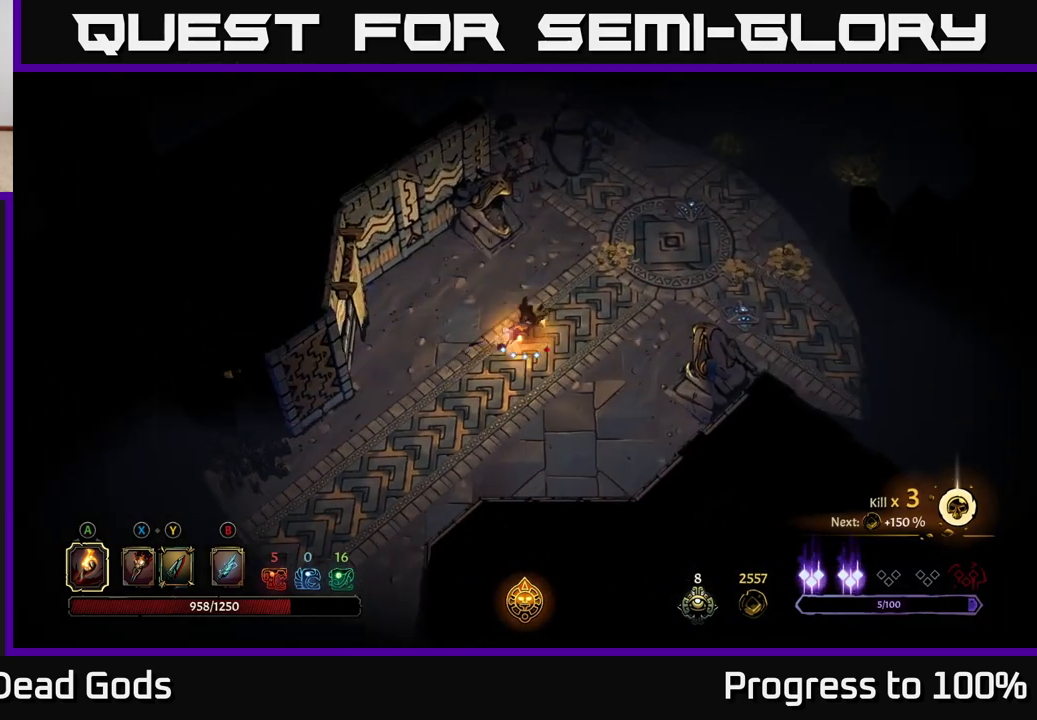
{"buttons": [], "left_stick": "up-right", "right_stick": "center", "events": []}
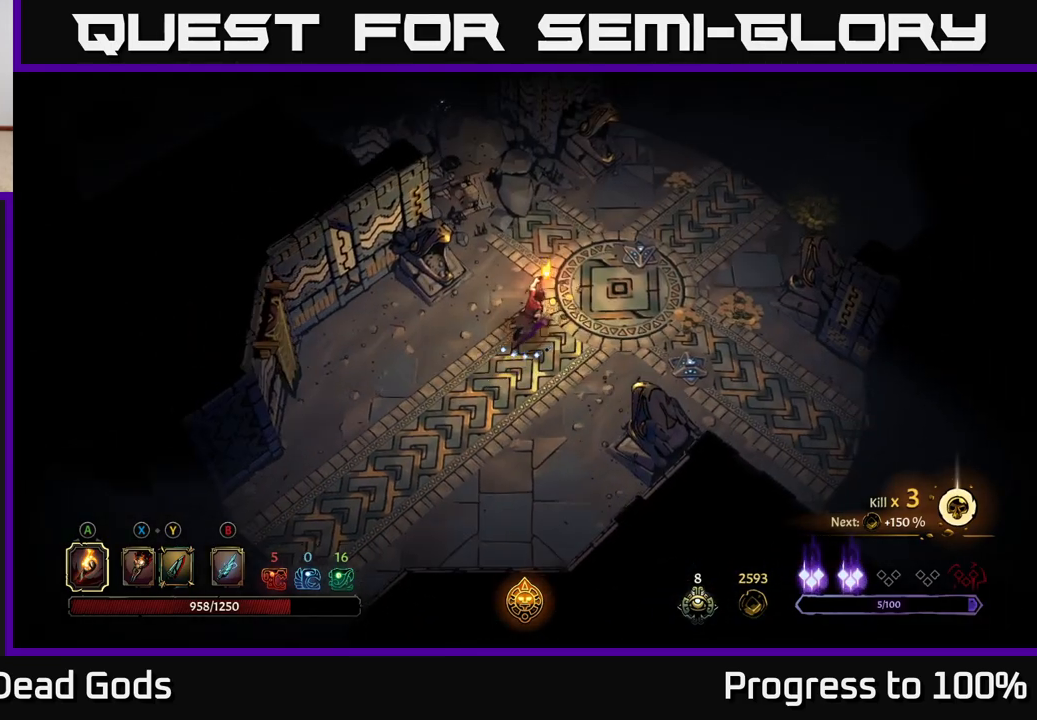
{"buttons": [], "left_stick": "right", "right_stick": "center", "events": [[150, "left_stick", "right"]]}
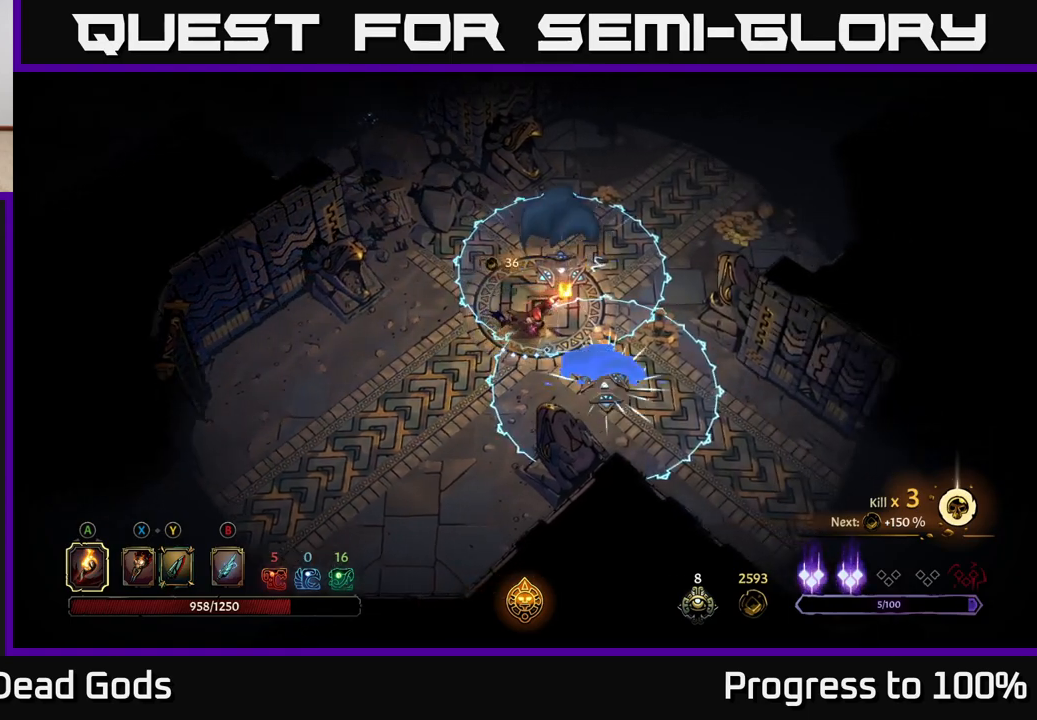
{"buttons": [], "left_stick": "down", "right_stick": "center", "events": [[133, "R2", "down"], [283, "R2", "up"], [367, "left_stick", "center"], [483, "left_stick", "down"]]}
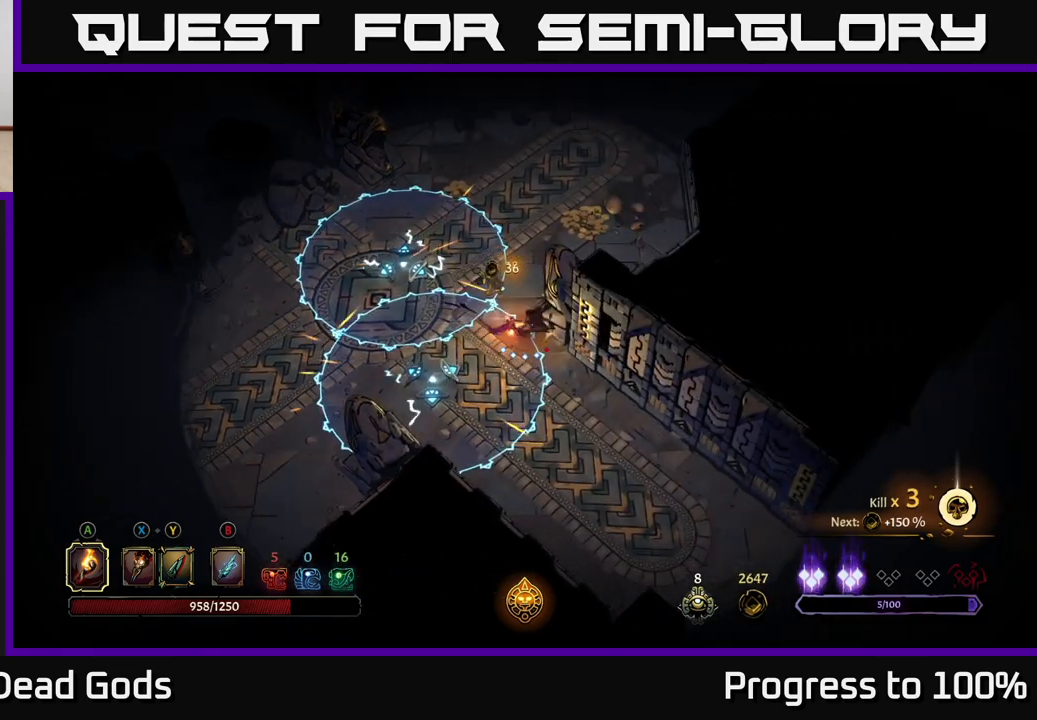
{"buttons": [], "left_stick": "center", "right_stick": "center", "events": [[183, "left_stick", "down-right"], [217, "R2", "down"], [400, "R2", "up"], [500, "left_stick", "center"]]}
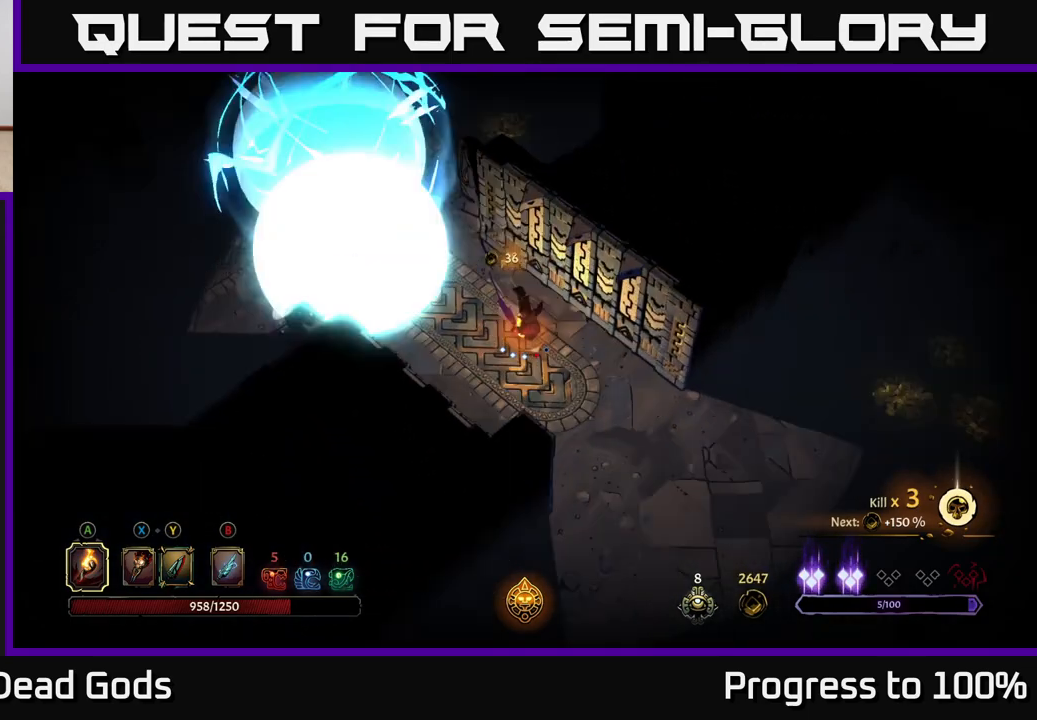
{"buttons": [], "left_stick": "down-right", "right_stick": "center", "events": [[250, "left_stick", "down-right"]]}
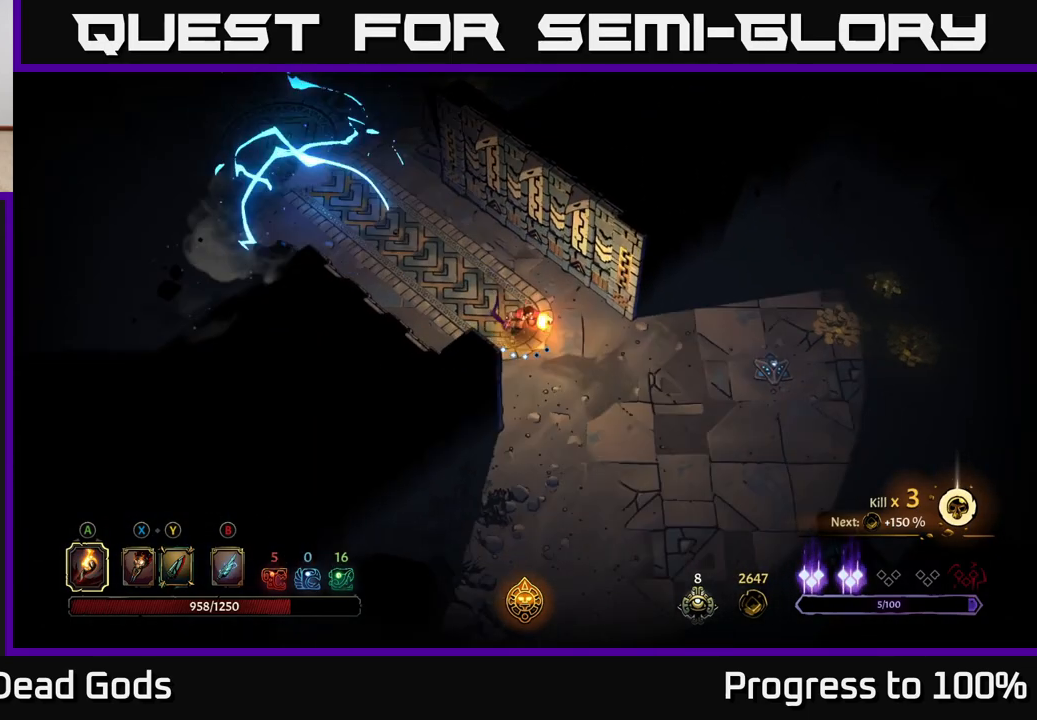
{"buttons": [], "left_stick": "down-right", "right_stick": "center", "events": []}
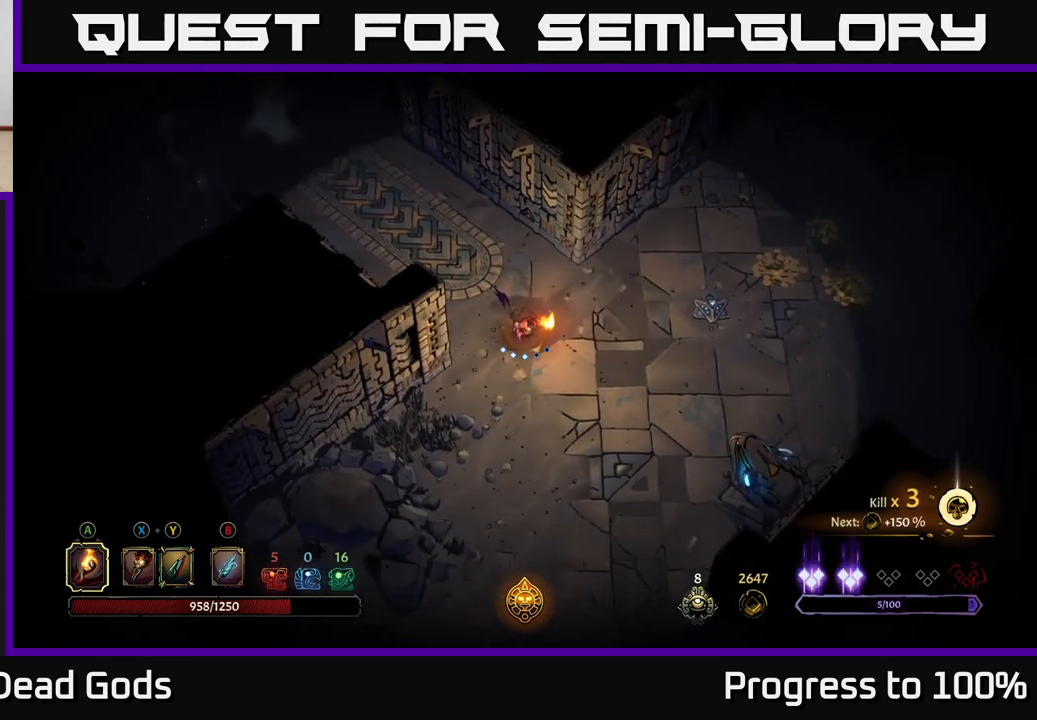
{"buttons": [], "left_stick": "down-right", "right_stick": "center", "events": []}
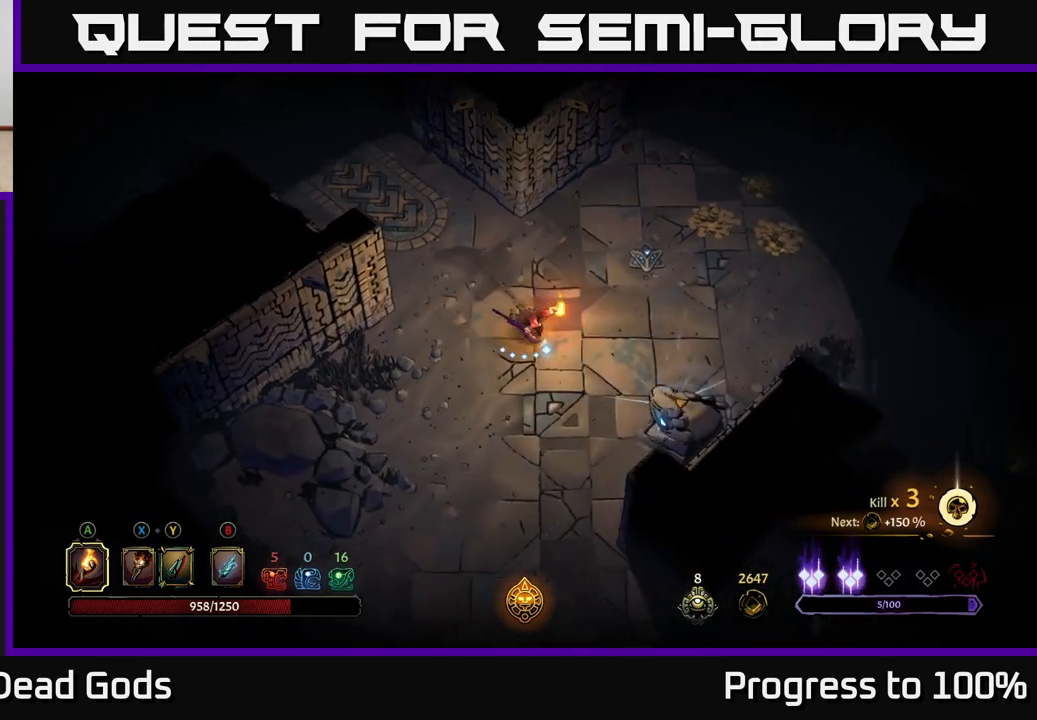
{"buttons": [], "left_stick": "down", "right_stick": "center", "events": [[133, "left_stick", "down"], [250, "R2", "down"], [483, "R2", "up"]]}
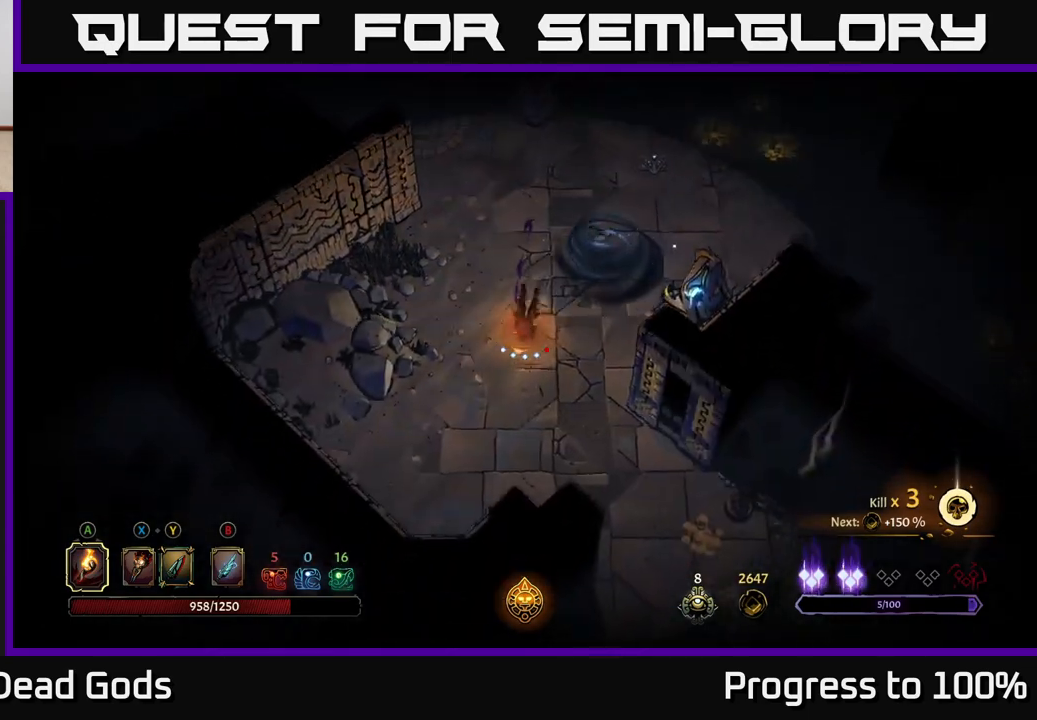
{"buttons": [], "left_stick": "down-right", "right_stick": "center", "events": [[133, "left_stick", "center"], [250, "left_stick", "down"], [300, "left_stick", "down-right"]]}
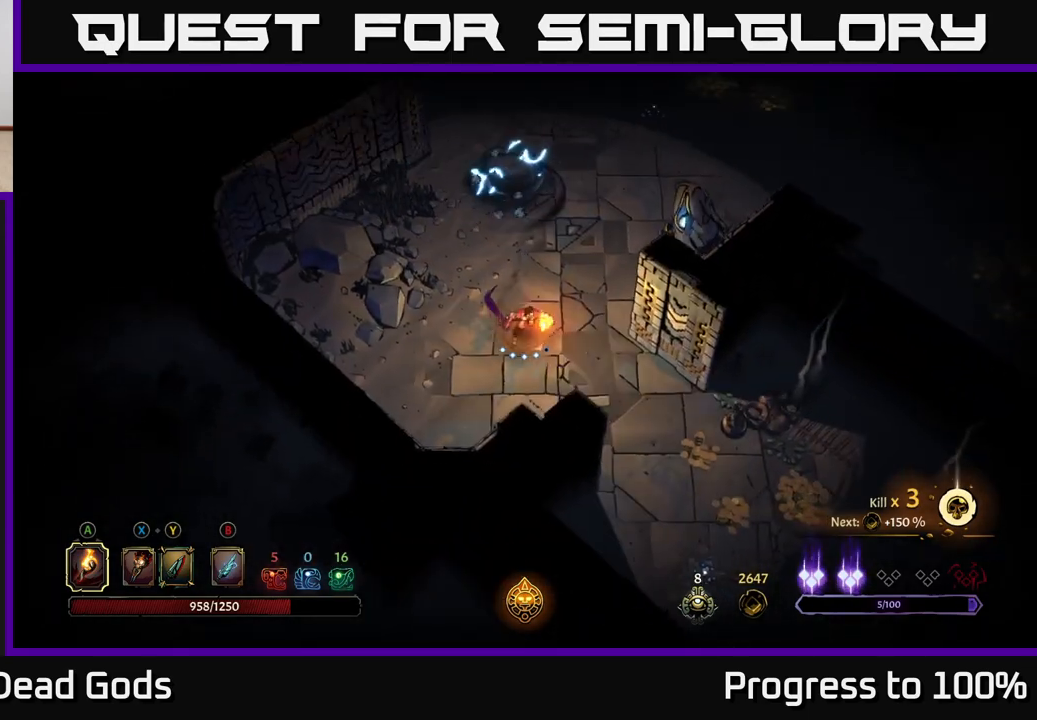
{"buttons": [], "left_stick": "down-right", "right_stick": "center", "events": []}
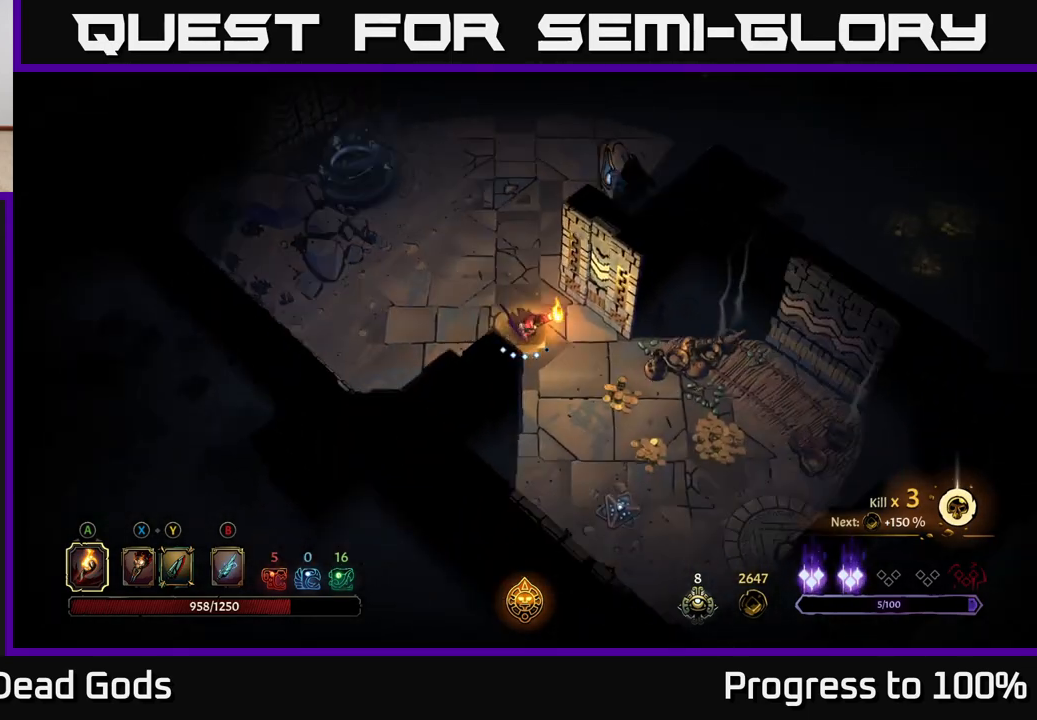
{"buttons": [], "left_stick": "down-right", "right_stick": "center", "events": []}
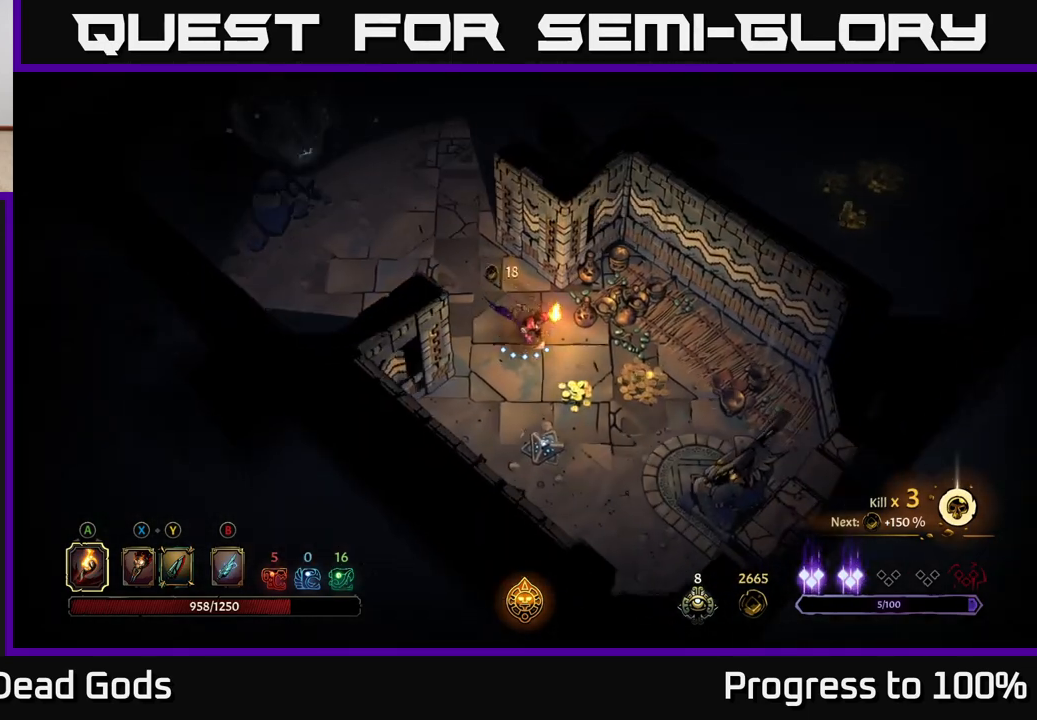
{"buttons": [], "left_stick": "right", "right_stick": "center", "events": [[283, "left_stick", "right"]]}
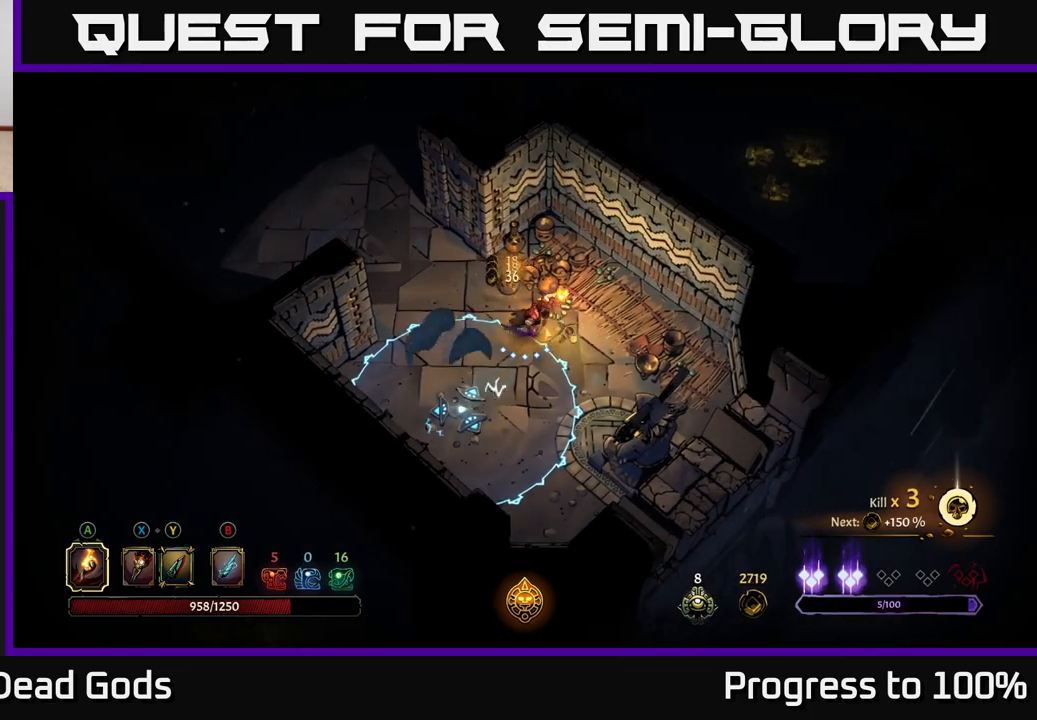
{"buttons": [], "left_stick": "up-left", "right_stick": "center", "events": [[33, "left_stick", "up"], [83, "left_stick", "up-left"]]}
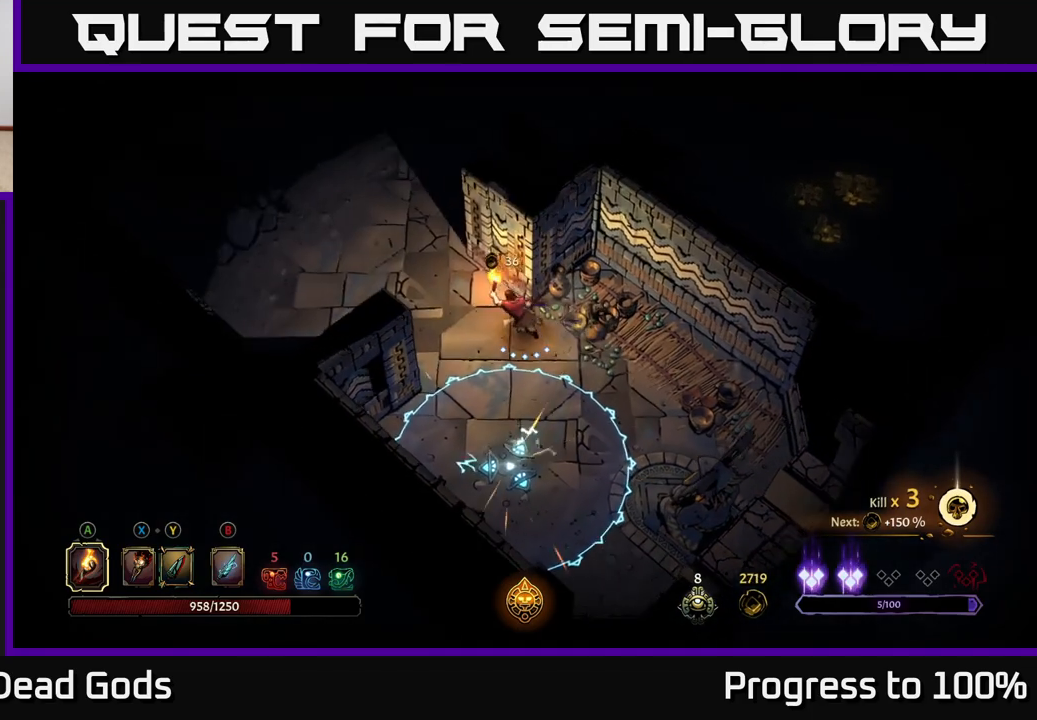
{"buttons": [], "left_stick": "up-left", "right_stick": "center", "events": []}
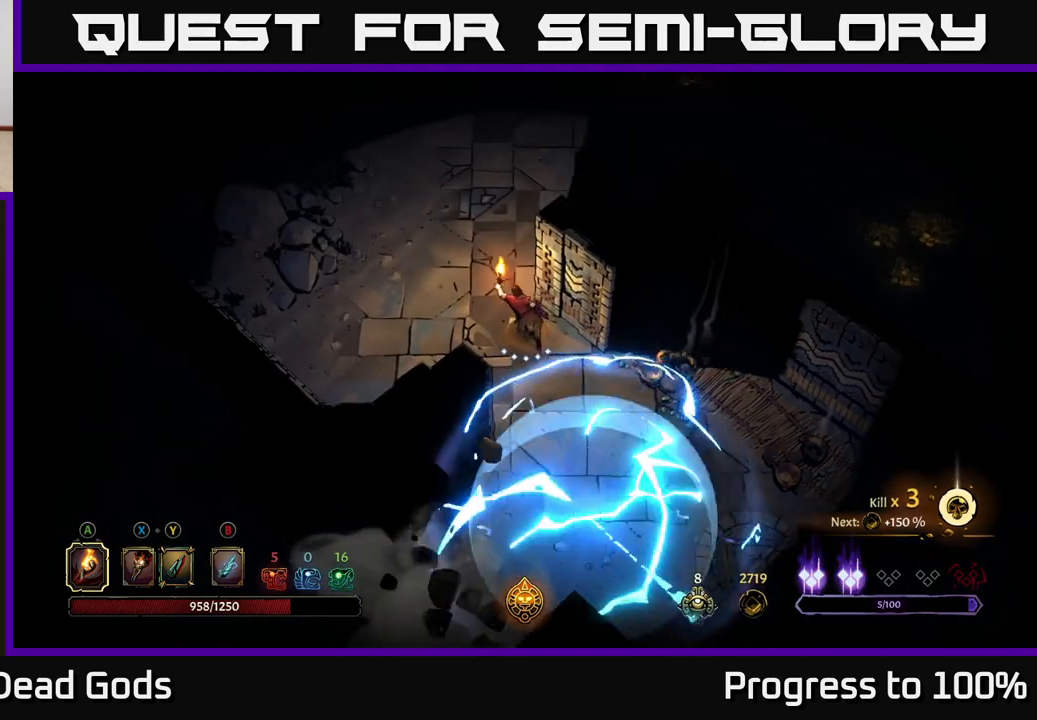
{"buttons": [], "left_stick": "up-right", "right_stick": "center", "events": [[200, "left_stick", "up"], [467, "left_stick", "up-right"]]}
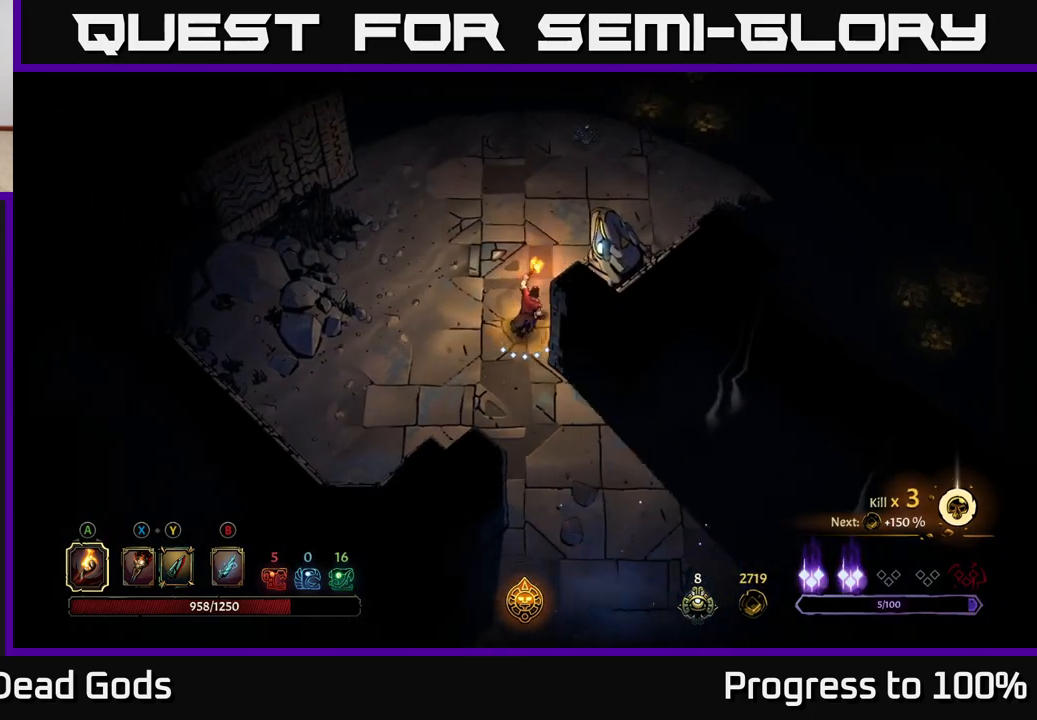
{"buttons": [], "left_stick": "up-right", "right_stick": "center", "events": []}
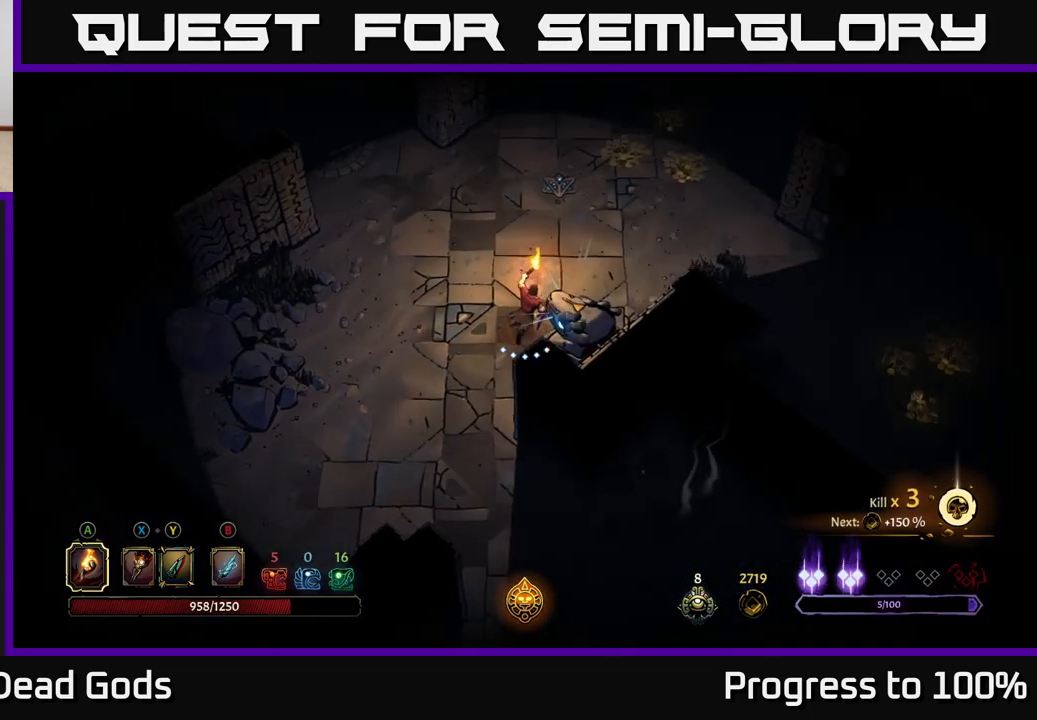
{"buttons": [], "left_stick": "up-right", "right_stick": "center", "events": [[33, "R2", "down"], [417, "R2", "up"]]}
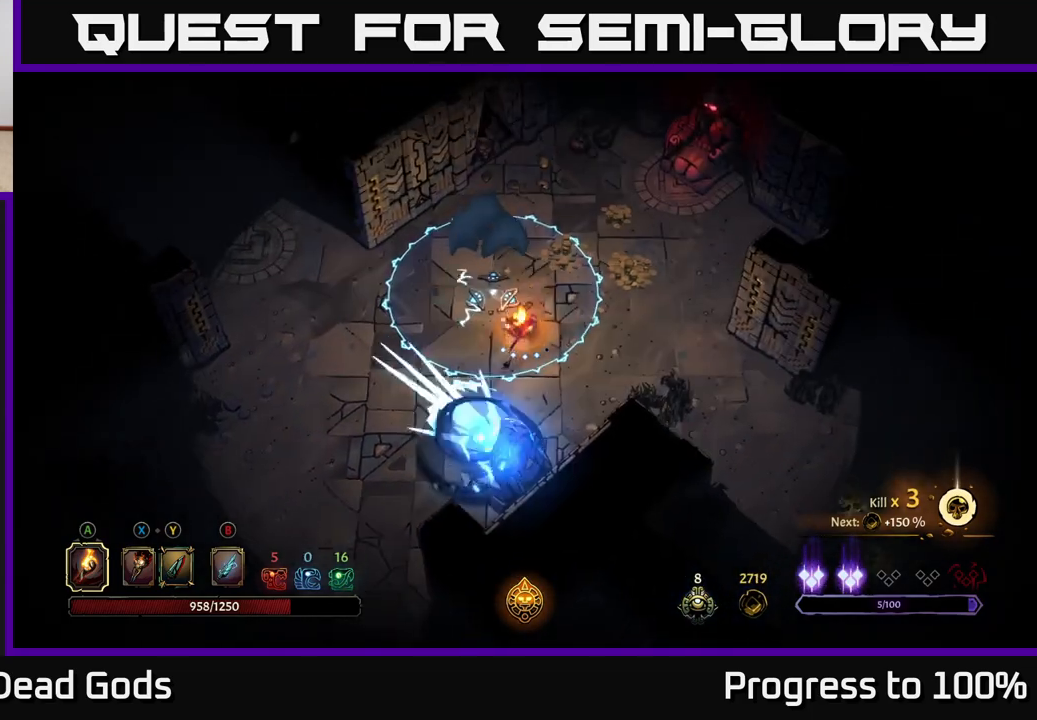
{"buttons": [], "left_stick": "up-right", "right_stick": "center", "events": []}
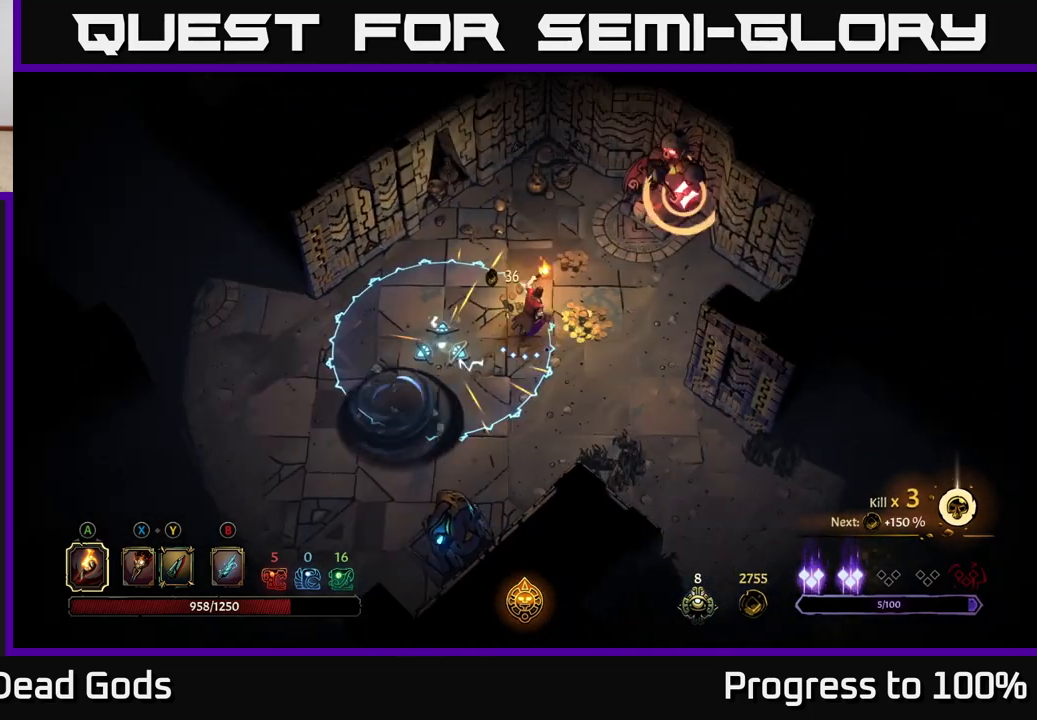
{"buttons": [], "left_stick": "center", "right_stick": "center", "events": [[67, "R2", "down"], [83, "left_stick", "down-right"], [217, "left_stick", "down"], [333, "R2", "up"], [500, "left_stick", "center"]]}